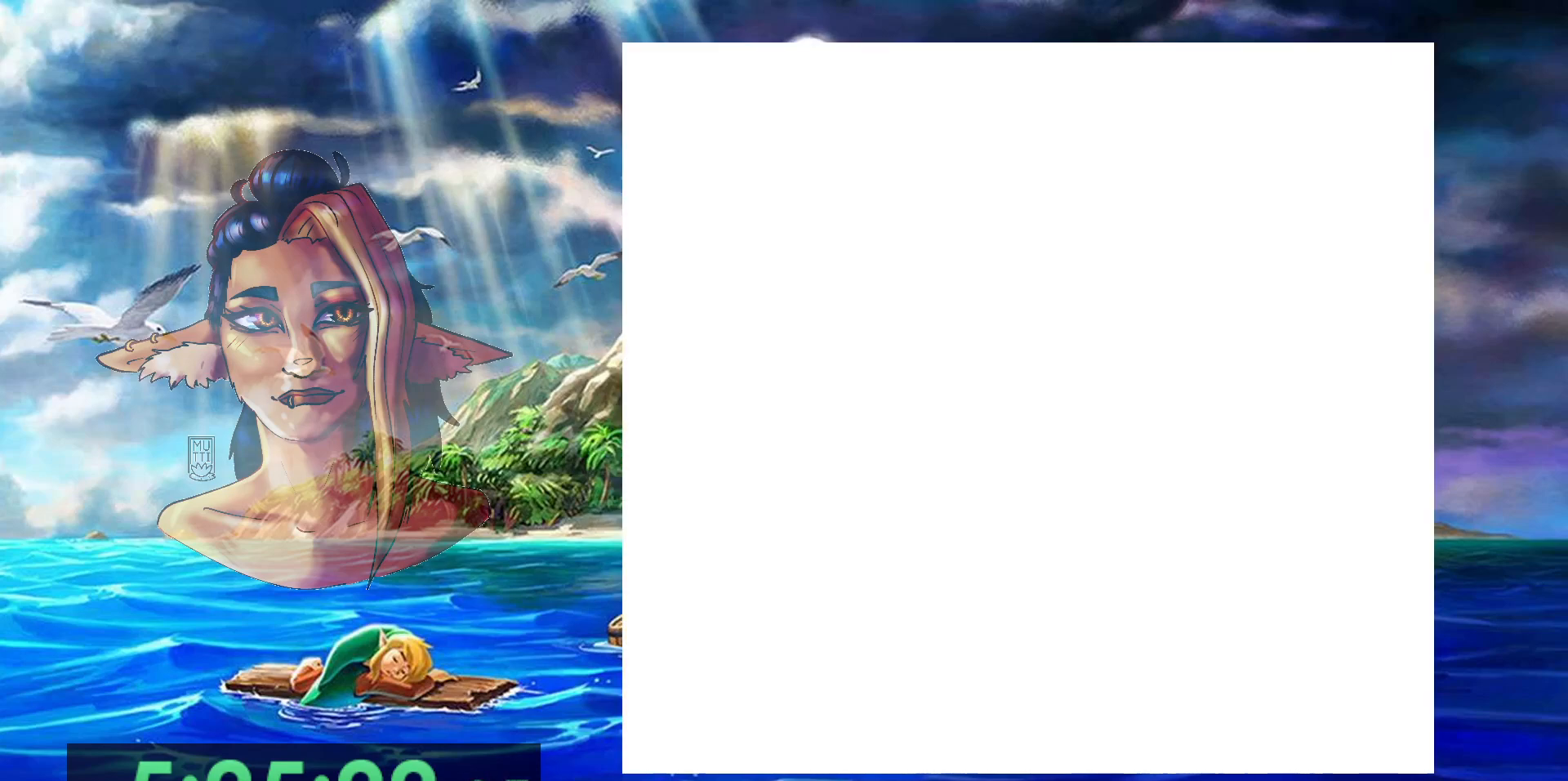
Gameplay with a controller (Nintendo layout); each line is a JSON object with the inputs held at the frame after it. "events" lists button and stick changes between this image and that frame as [ms after this image, input, new state], when the widget could be followed in between. Not read: L3 R3.
{"buttons": ["B", "DPAD_UP"], "events": [[50, "DPAD_UP", "down"], [450, "B", "down"]]}
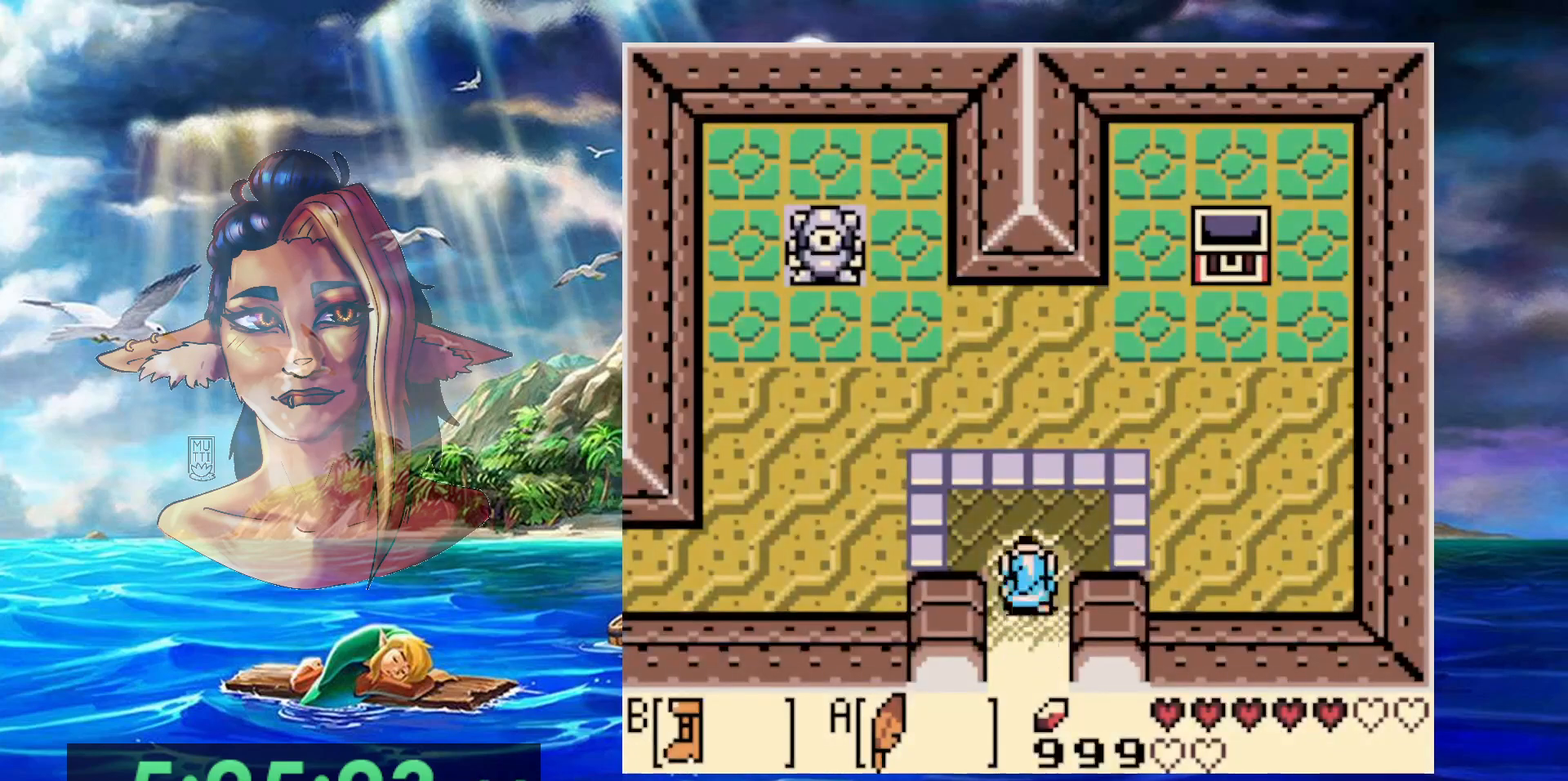
{"buttons": ["B", "DPAD_LEFT"], "events": [[100, "DPAD_LEFT", "down"], [167, "DPAD_UP", "up"]]}
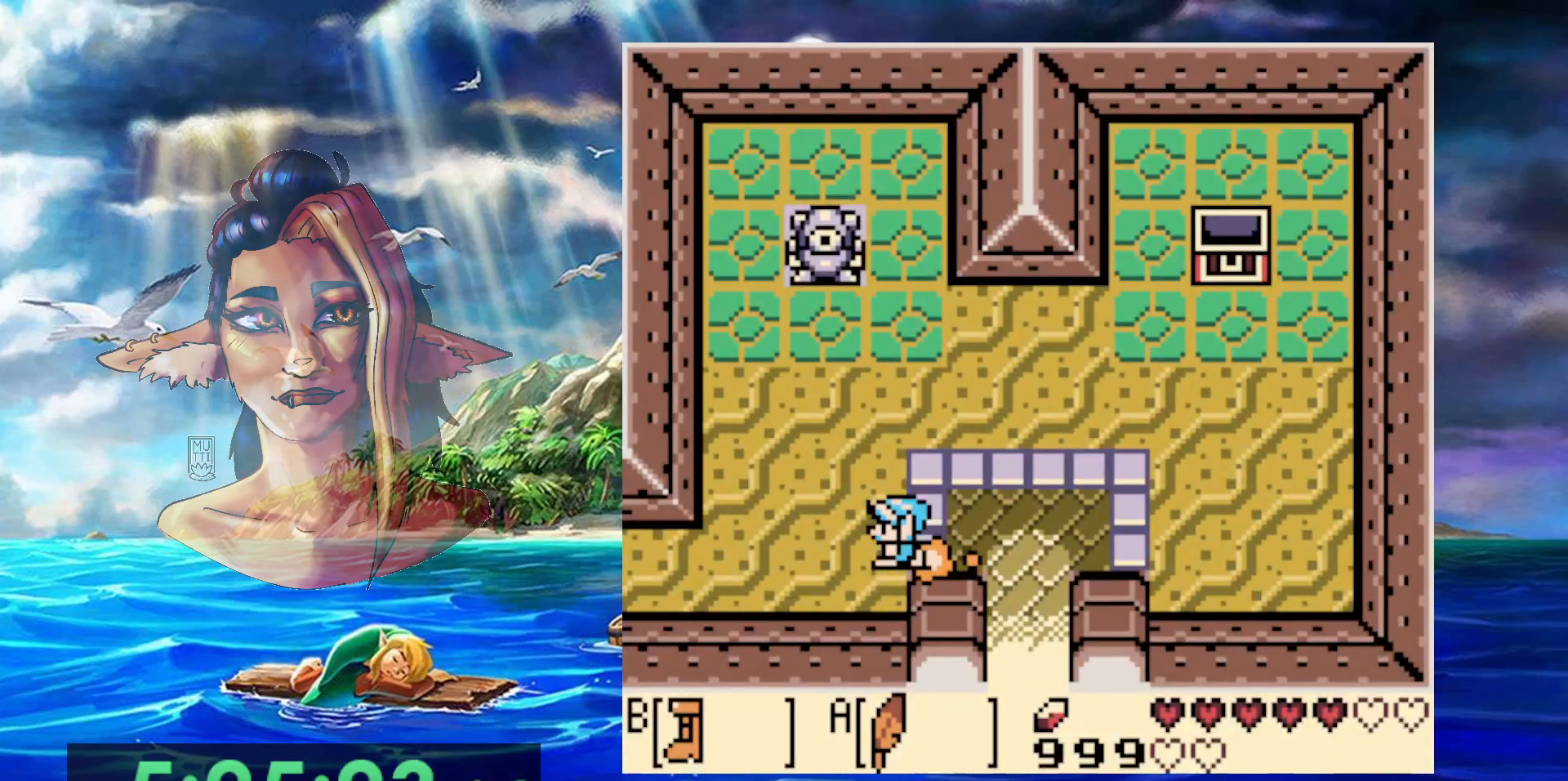
{"buttons": ["B", "DPAD_LEFT"], "events": []}
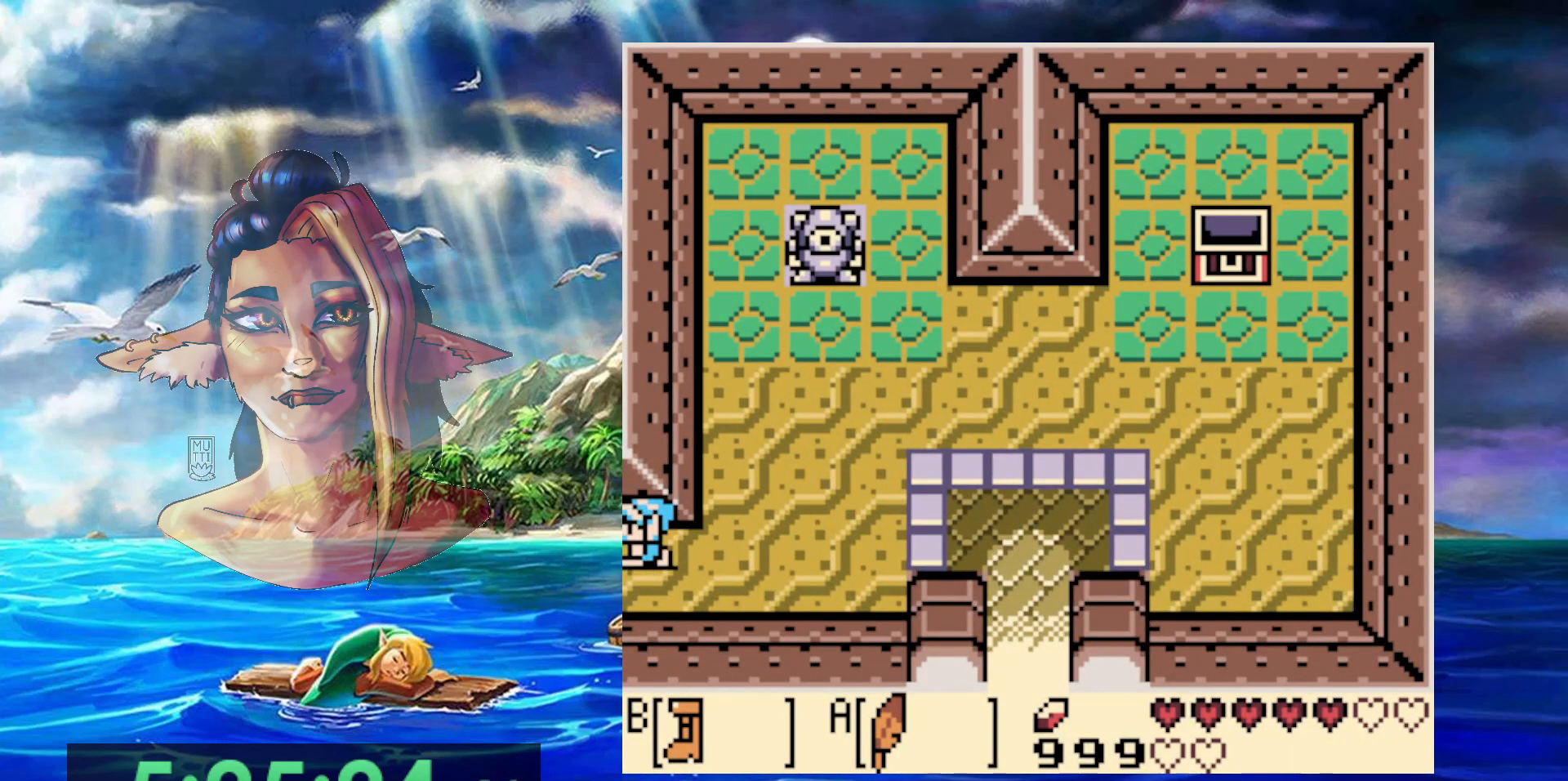
{"buttons": [], "events": [[333, "B", "up"], [450, "DPAD_LEFT", "up"]]}
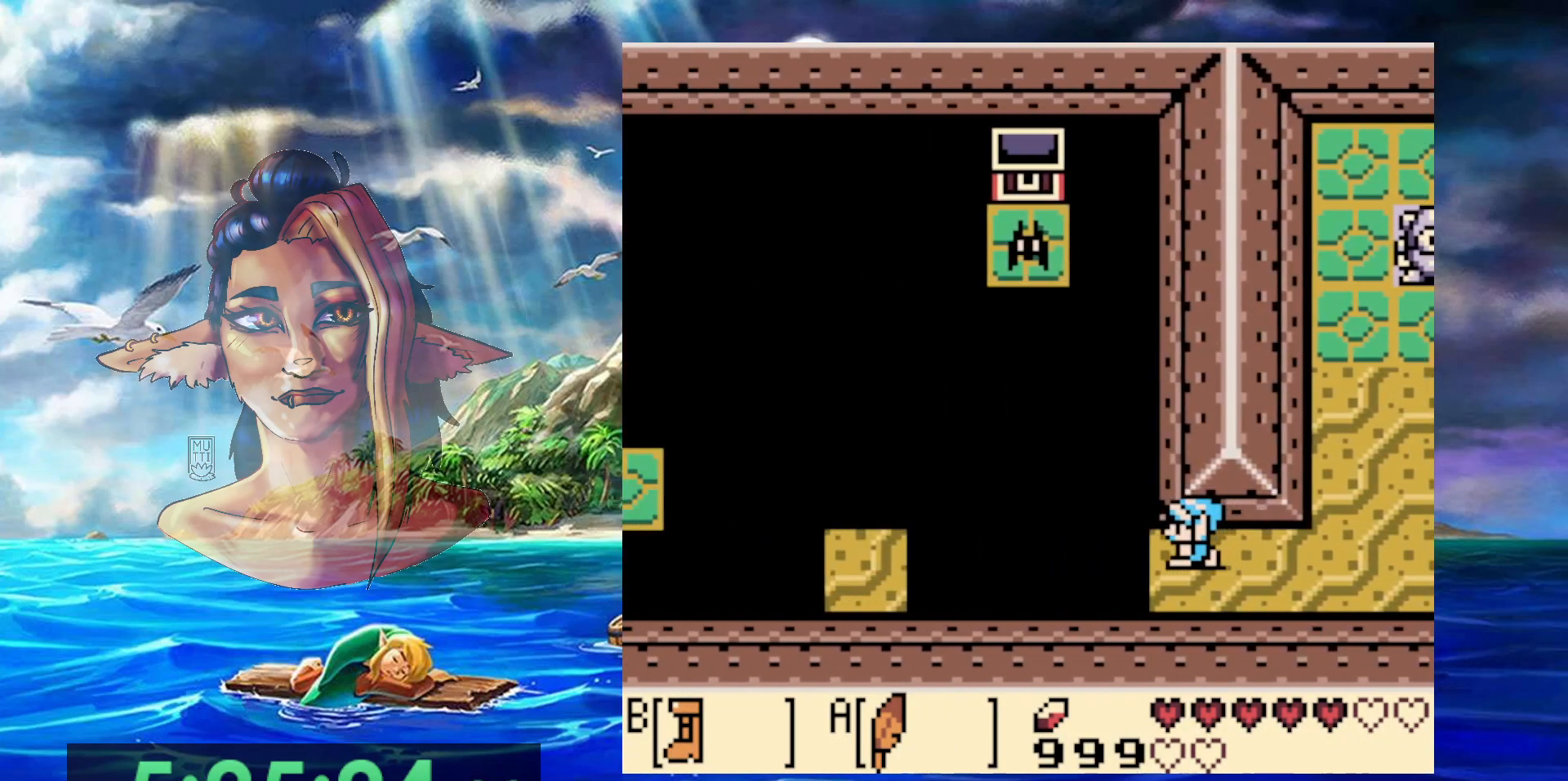
{"buttons": [], "events": []}
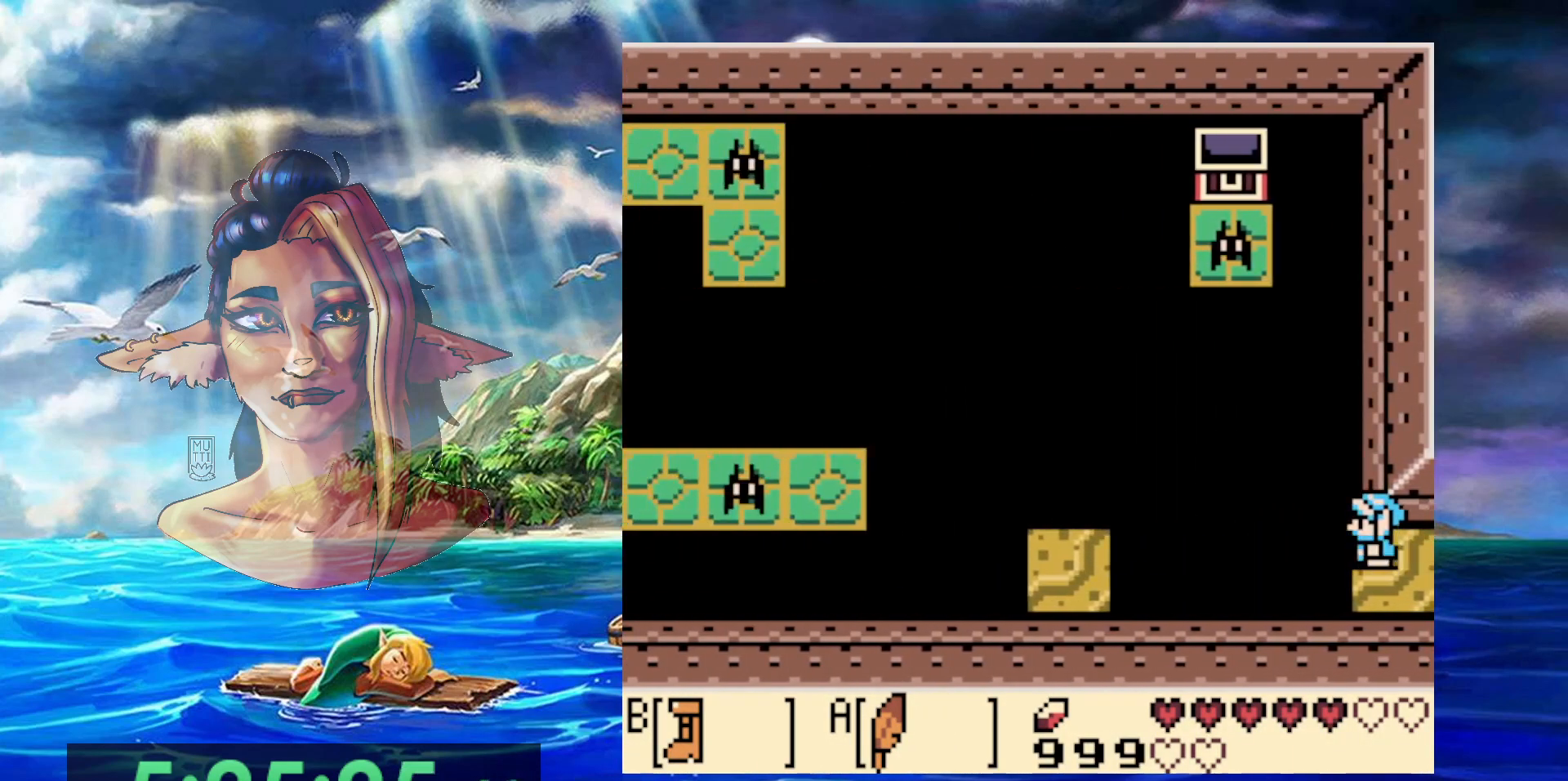
{"buttons": ["A"], "events": [[400, "A", "down"]]}
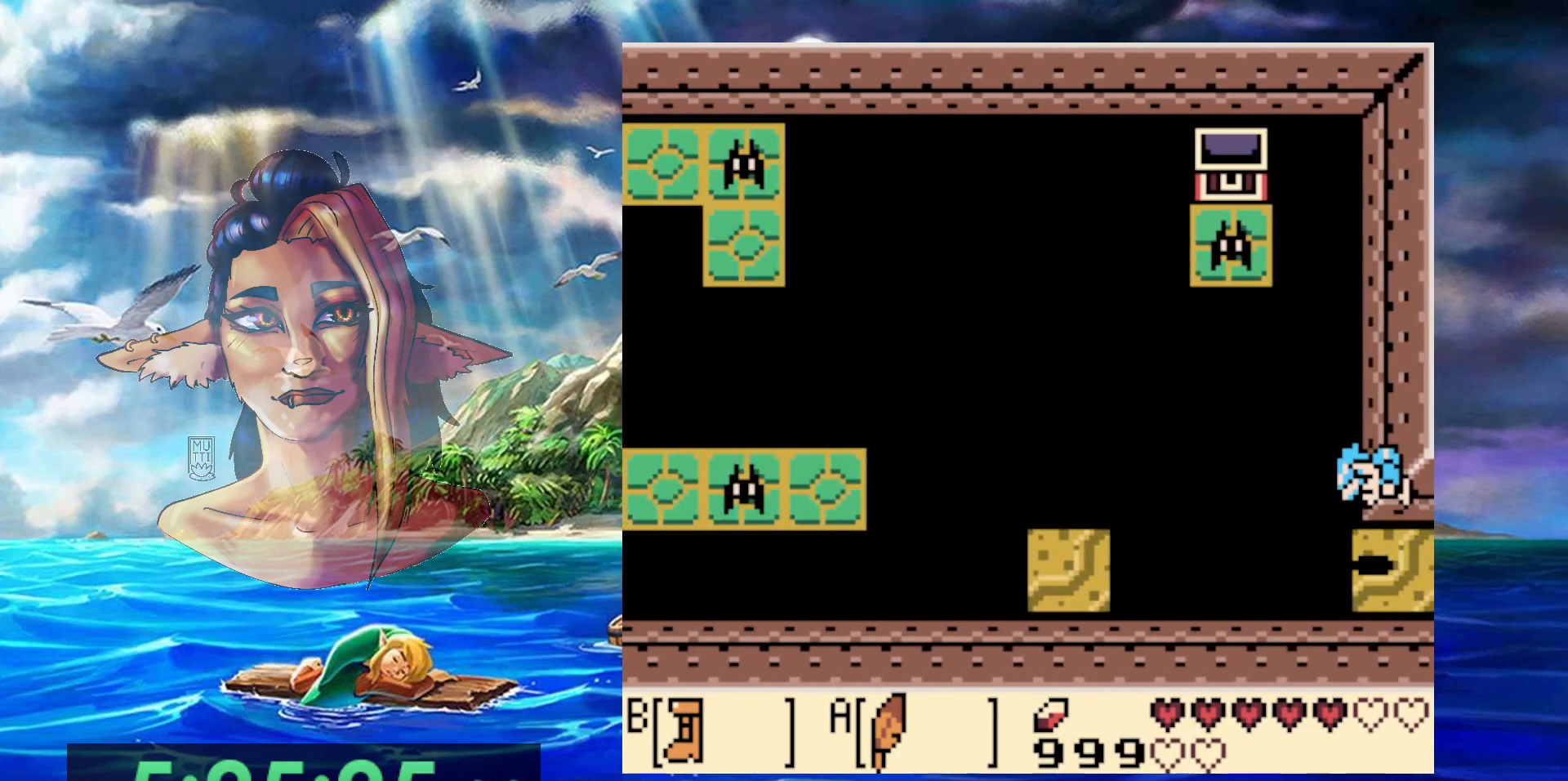
{"buttons": [], "events": [[50, "DPAD_RIGHT", "down"], [217, "A", "up"], [217, "DPAD_RIGHT", "up"]]}
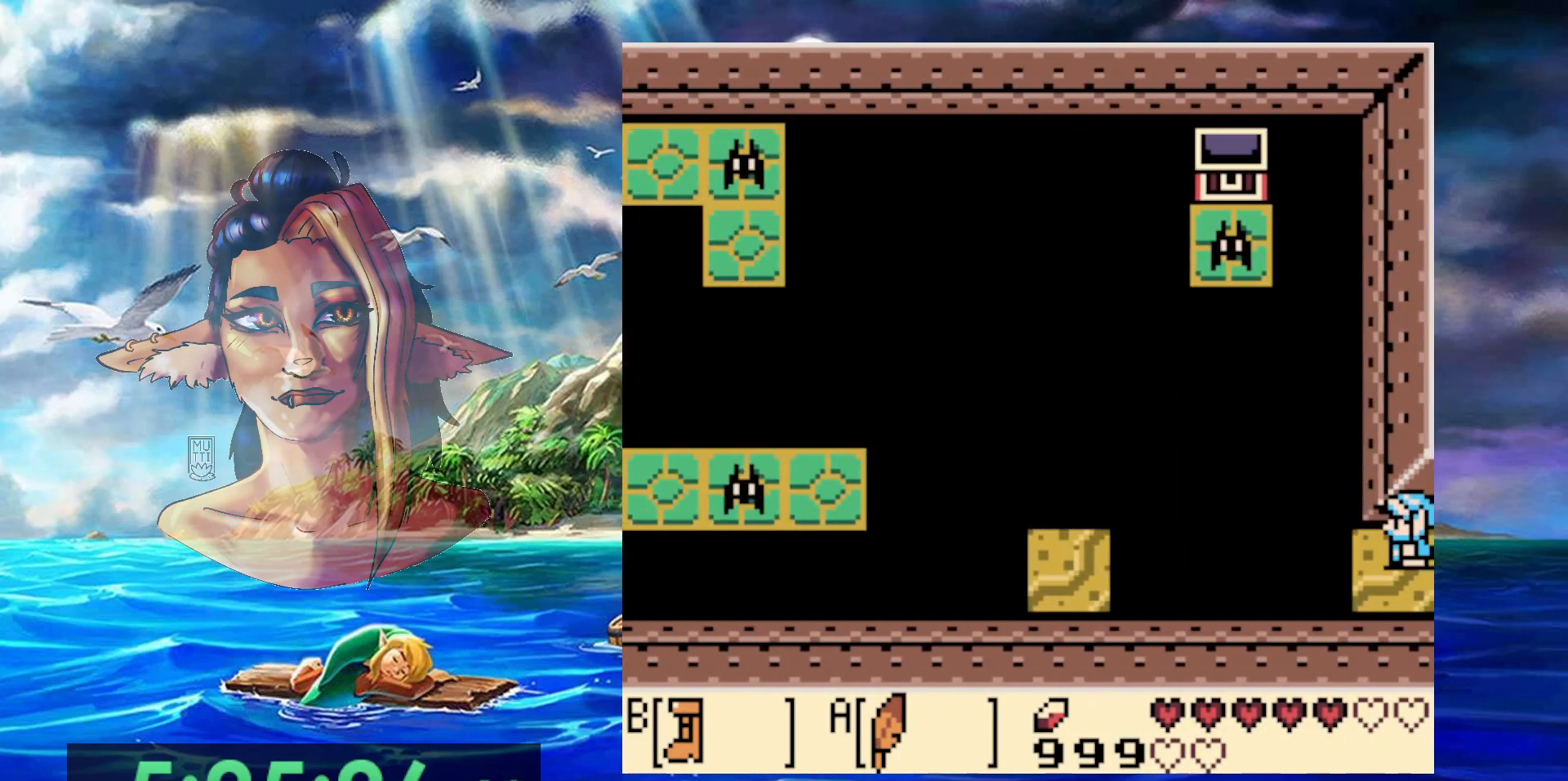
{"buttons": ["B"], "events": [[100, "B", "down"]]}
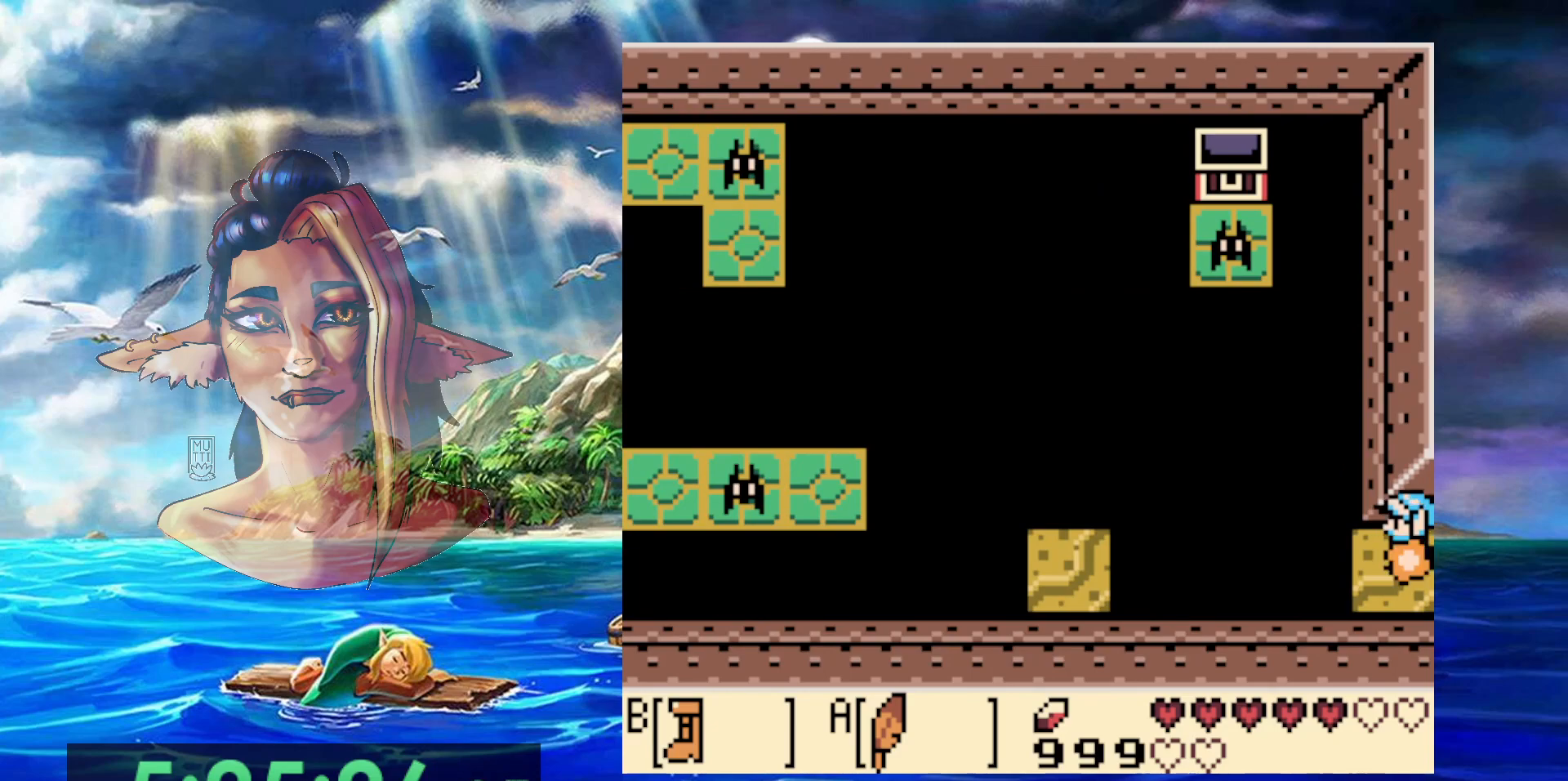
{"buttons": ["A", "B"], "events": [[117, "A", "down"]]}
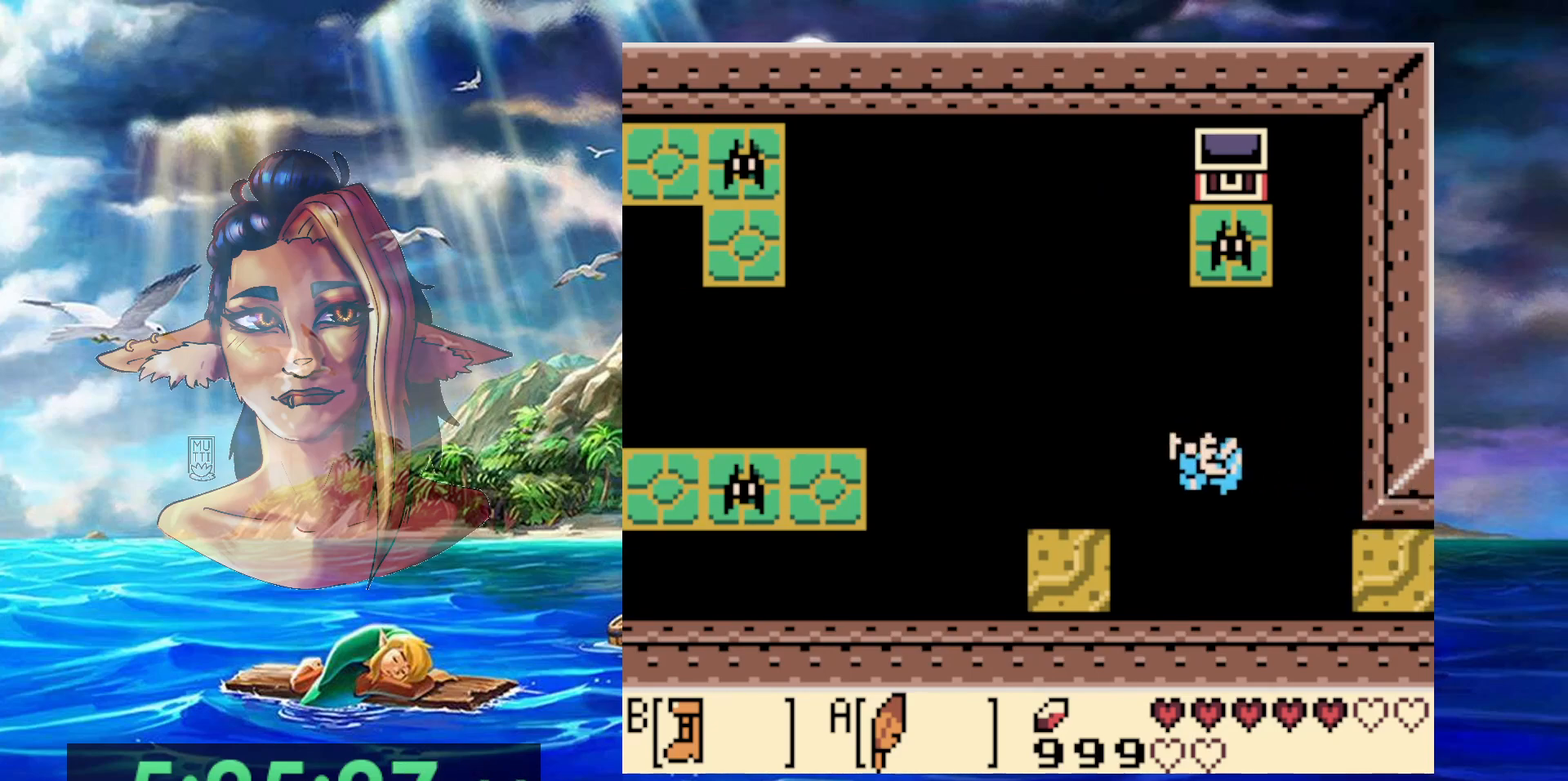
{"buttons": [], "events": [[100, "DPAD_LEFT", "down"], [183, "A", "up"], [183, "B", "up"], [400, "DPAD_LEFT", "up"]]}
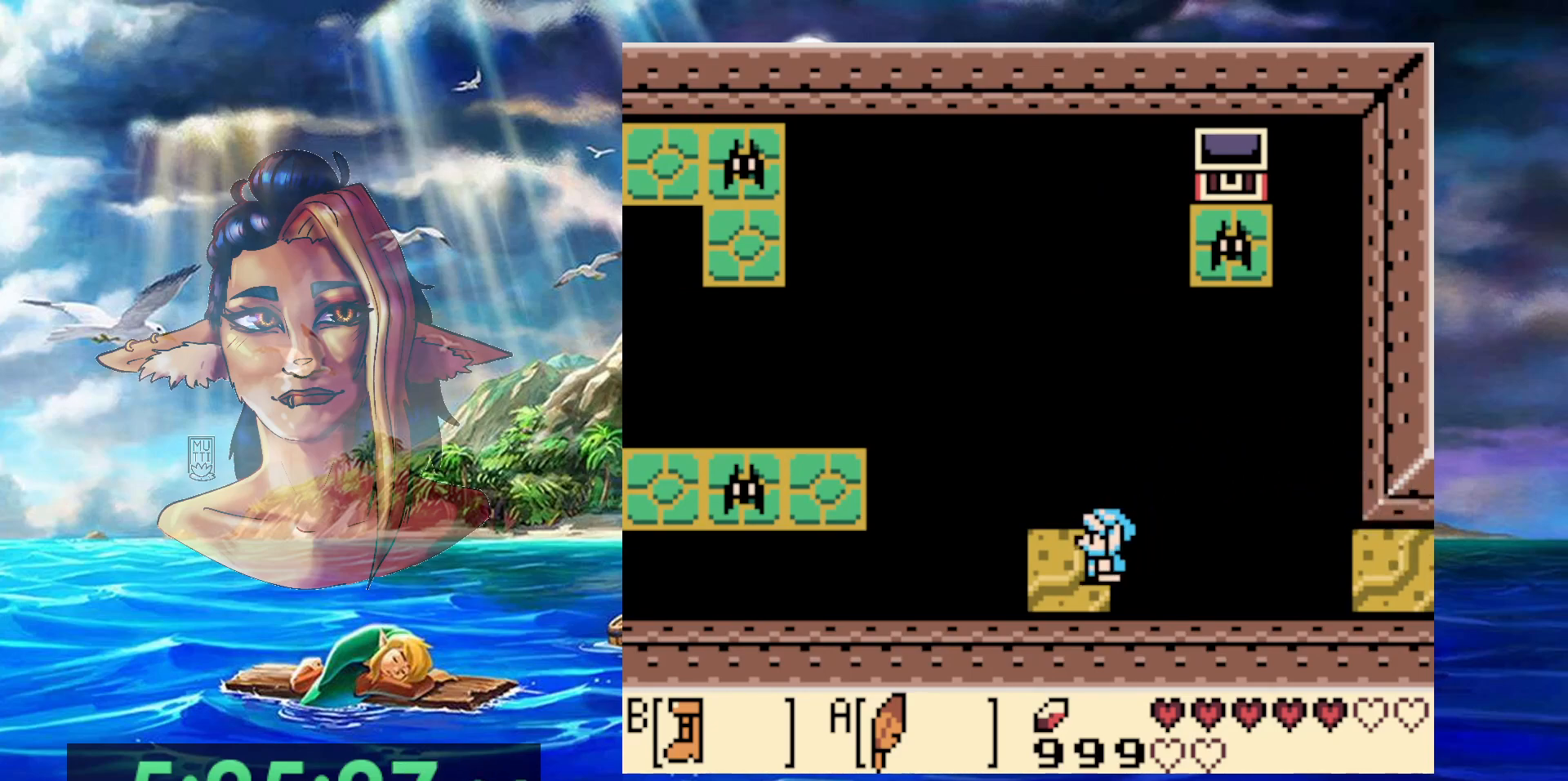
{"buttons": [], "events": [[67, "DPAD_LEFT", "down"], [317, "DPAD_LEFT", "up"]]}
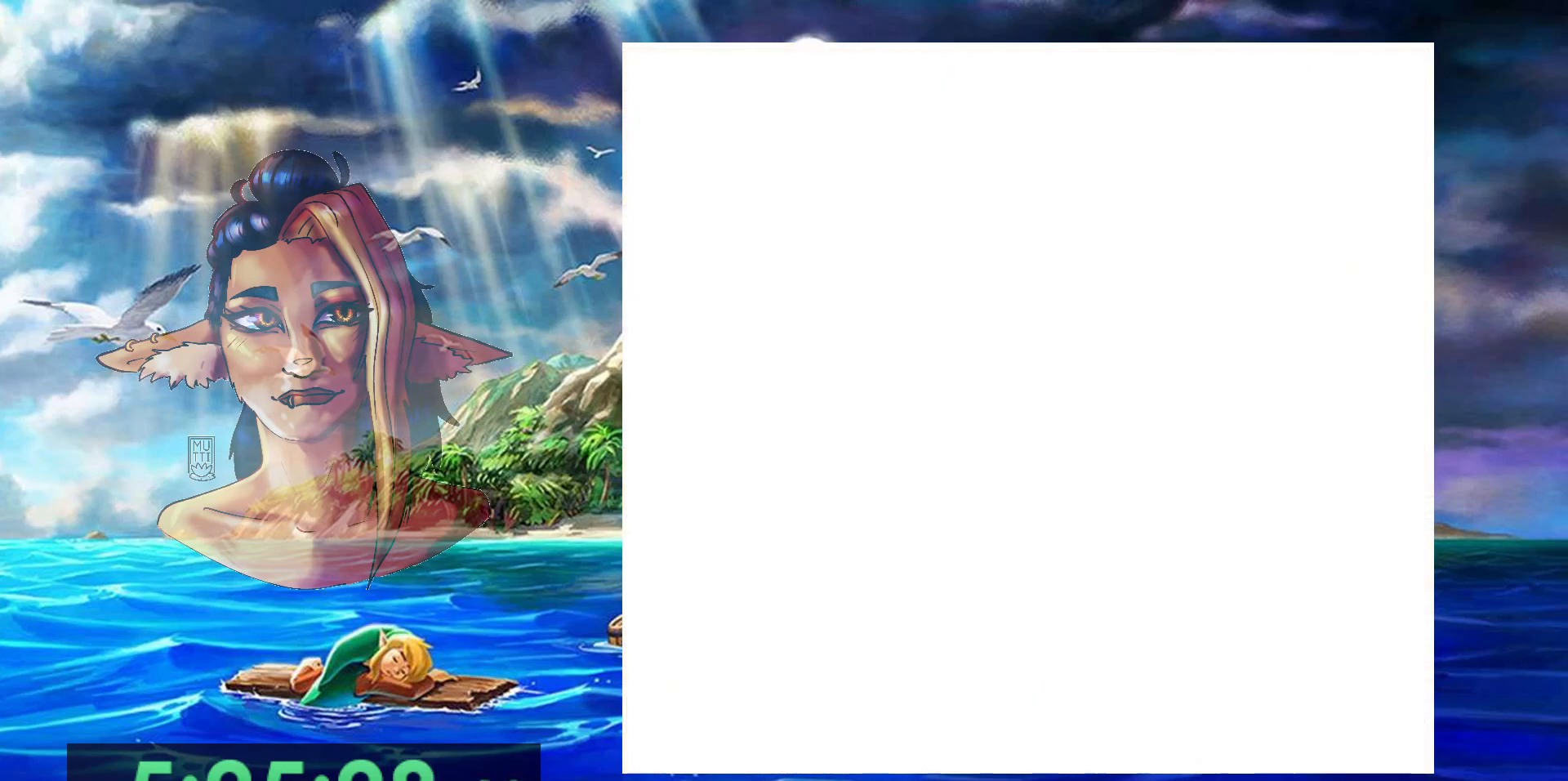
{"buttons": [], "events": []}
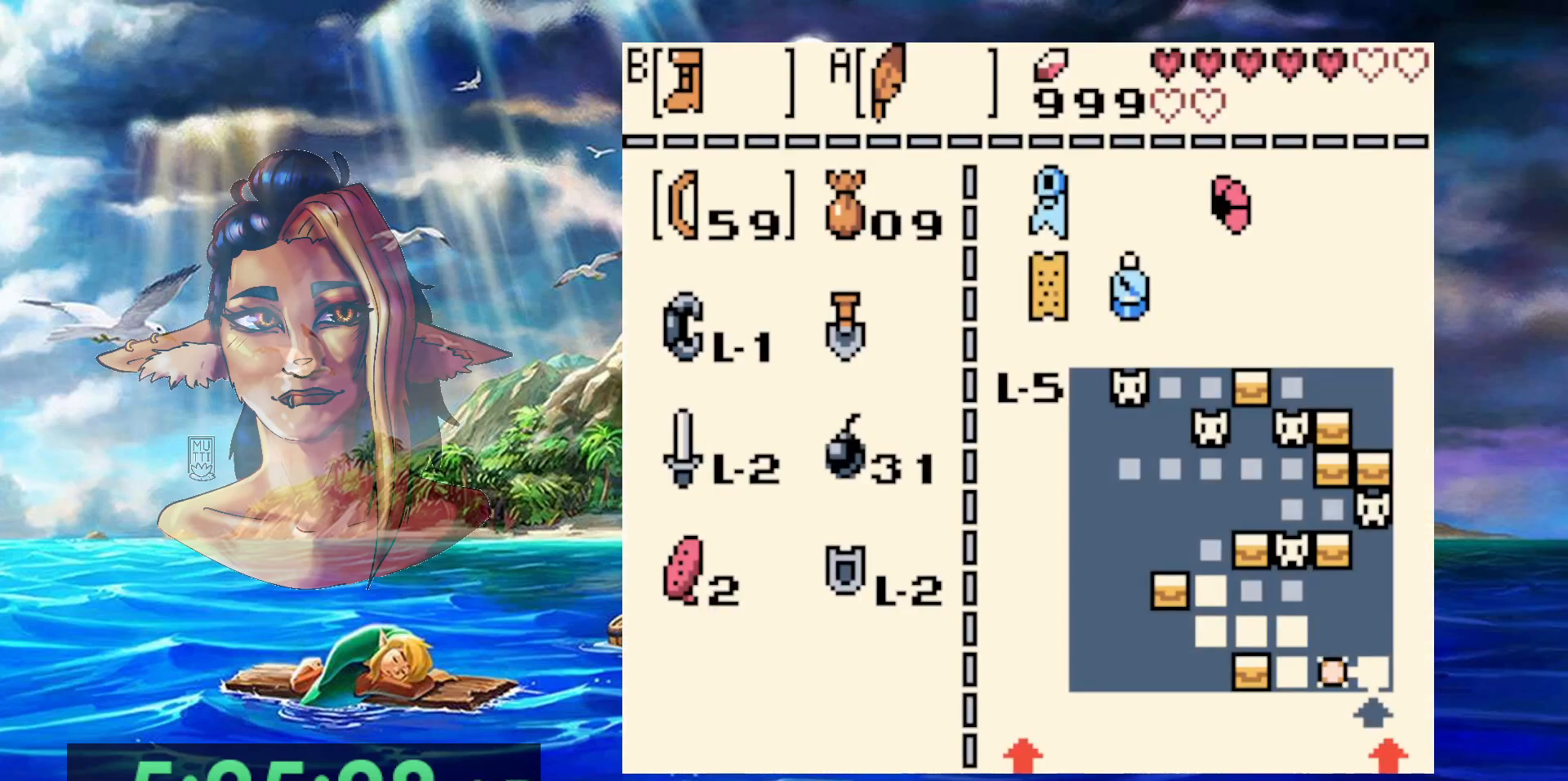
{"buttons": [], "events": [[350, "DPAD_DOWN", "down"], [467, "DPAD_DOWN", "up"]]}
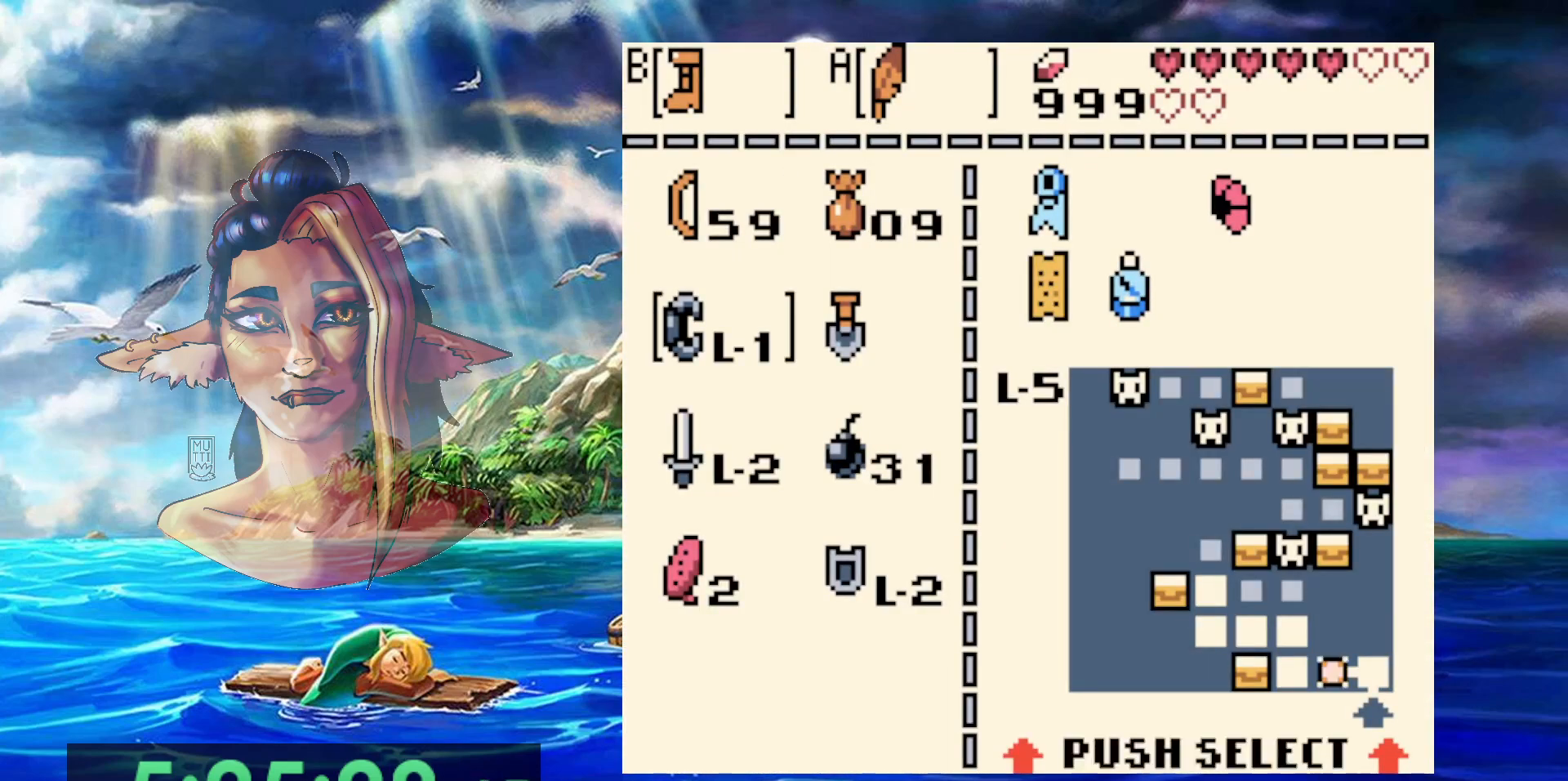
{"buttons": ["B"], "events": [[50, "DPAD_DOWN", "down"], [150, "DPAD_DOWN", "up"], [500, "B", "down"]]}
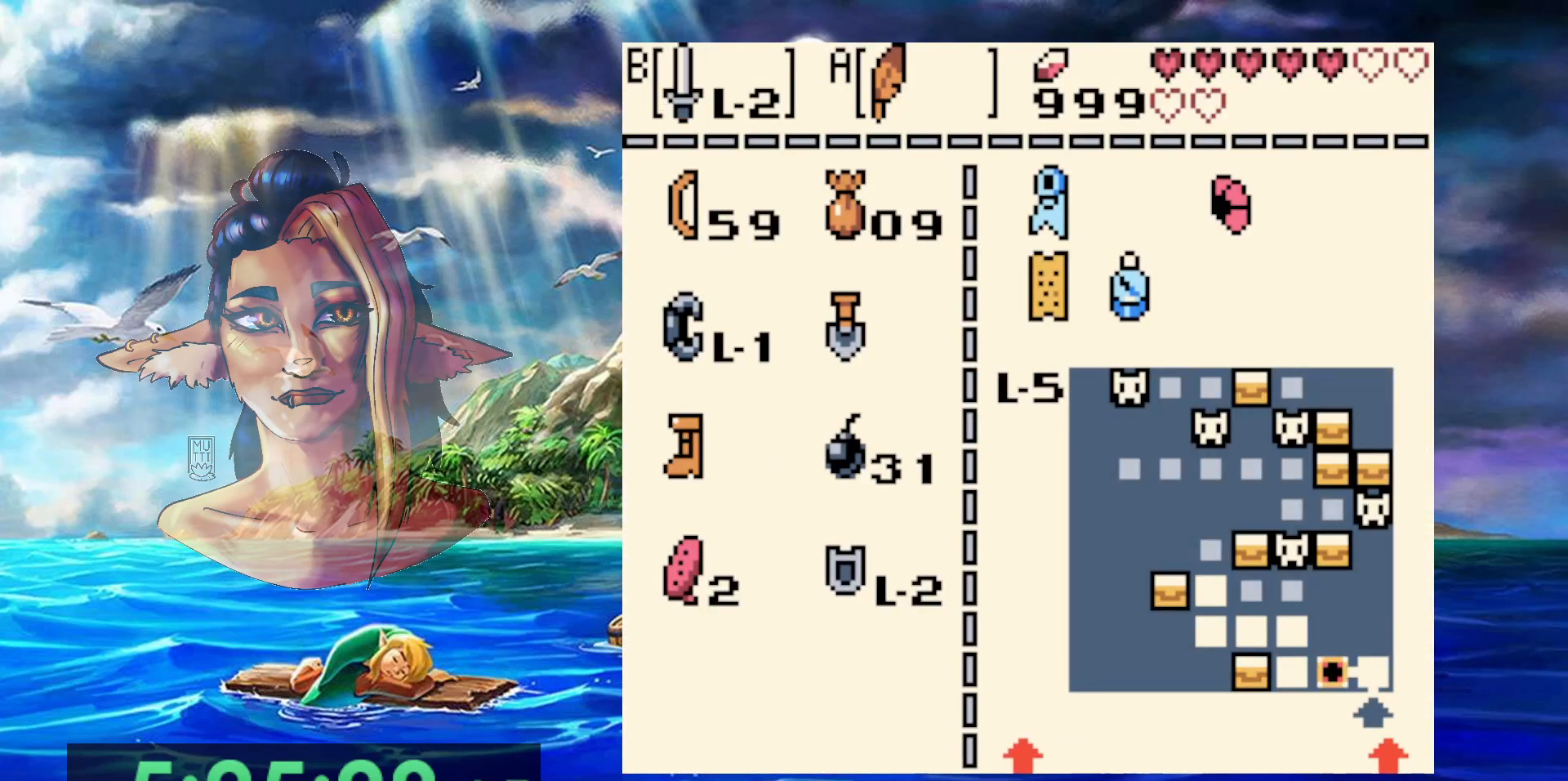
{"buttons": ["DPAD_LEFT"], "events": [[117, "B", "up"], [483, "DPAD_LEFT", "down"]]}
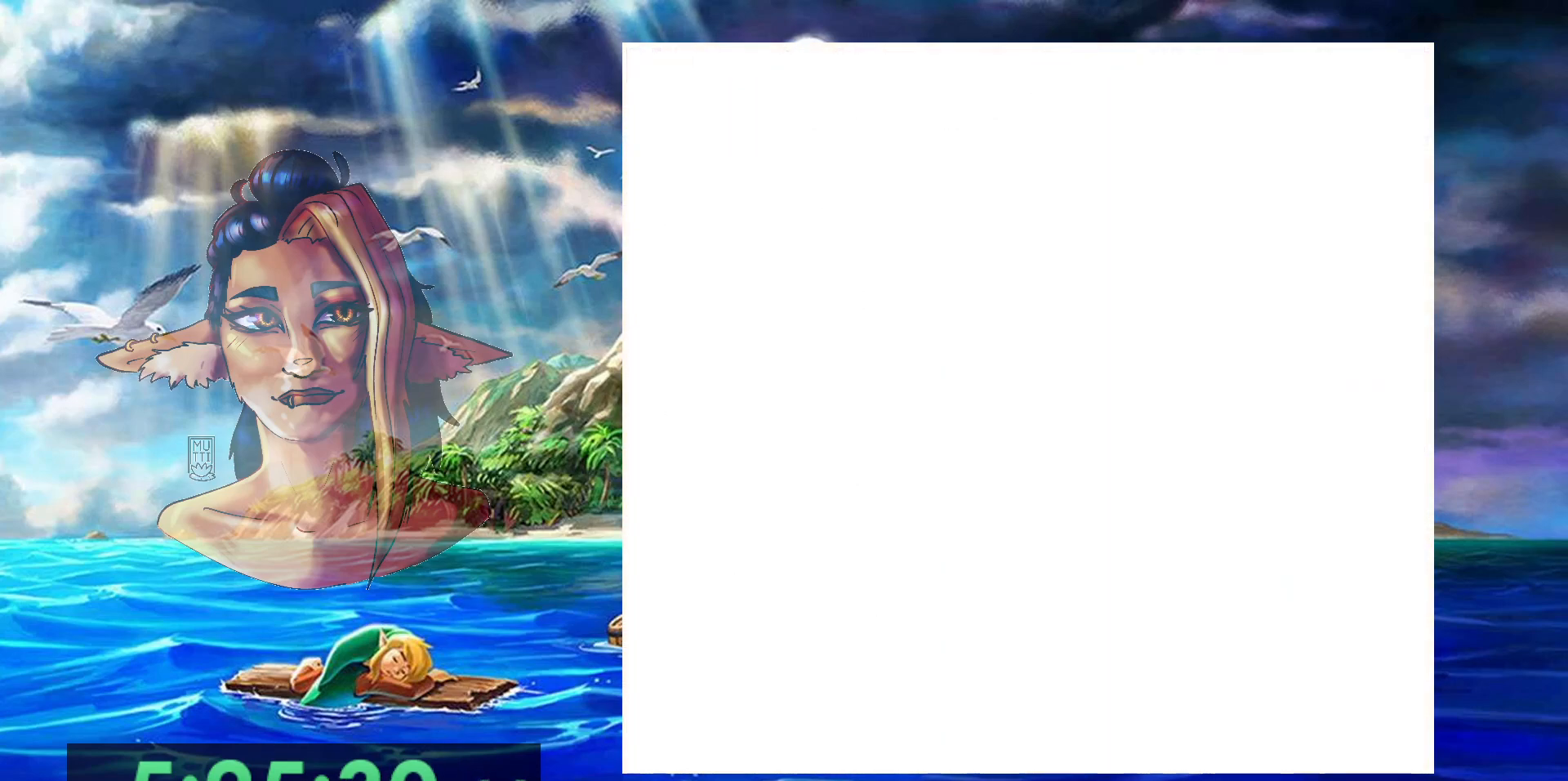
{"buttons": ["DPAD_LEFT"], "events": []}
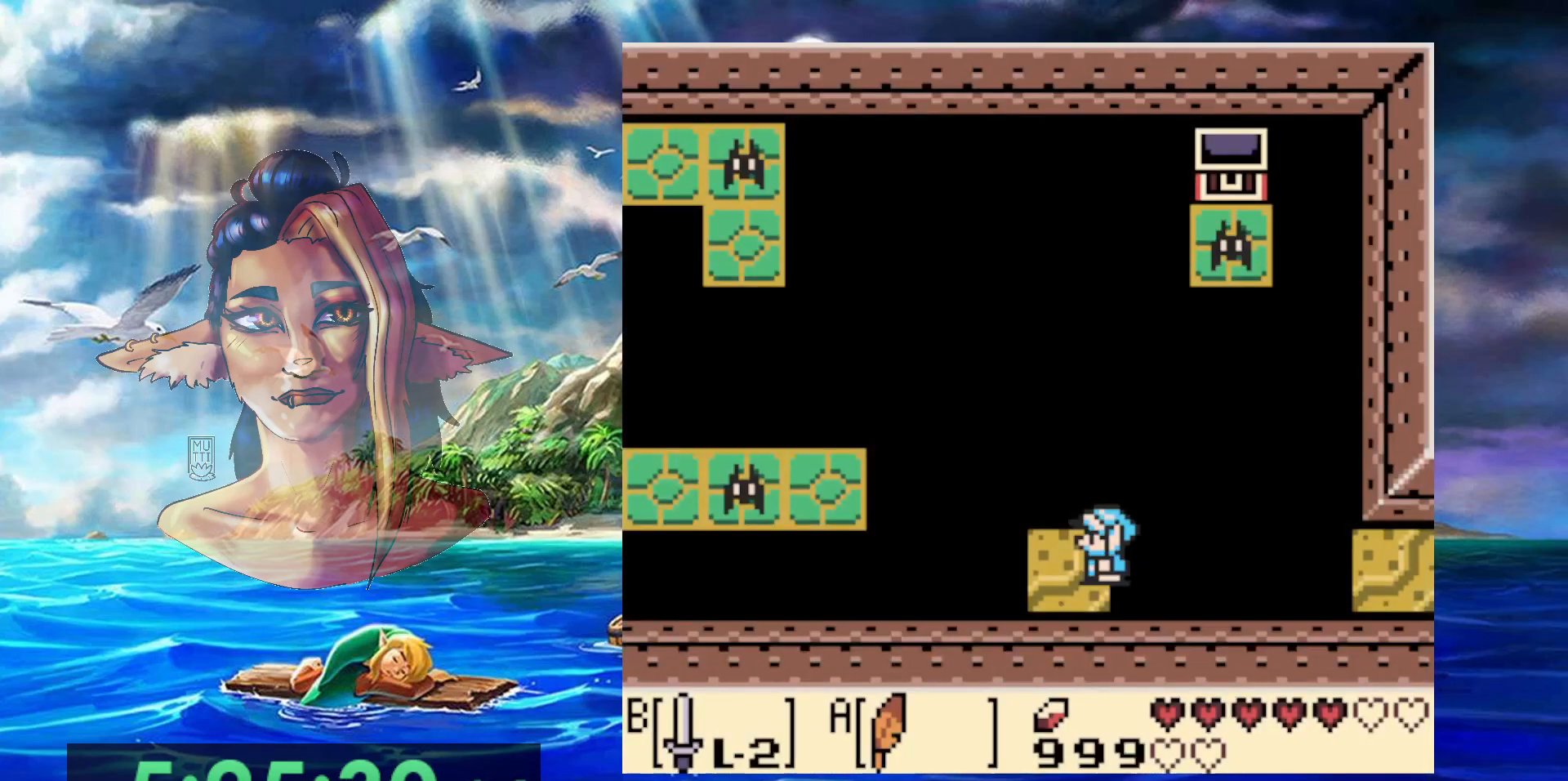
{"buttons": [], "events": [[117, "DPAD_LEFT", "up"], [333, "DPAD_LEFT", "down"], [500, "DPAD_LEFT", "up"]]}
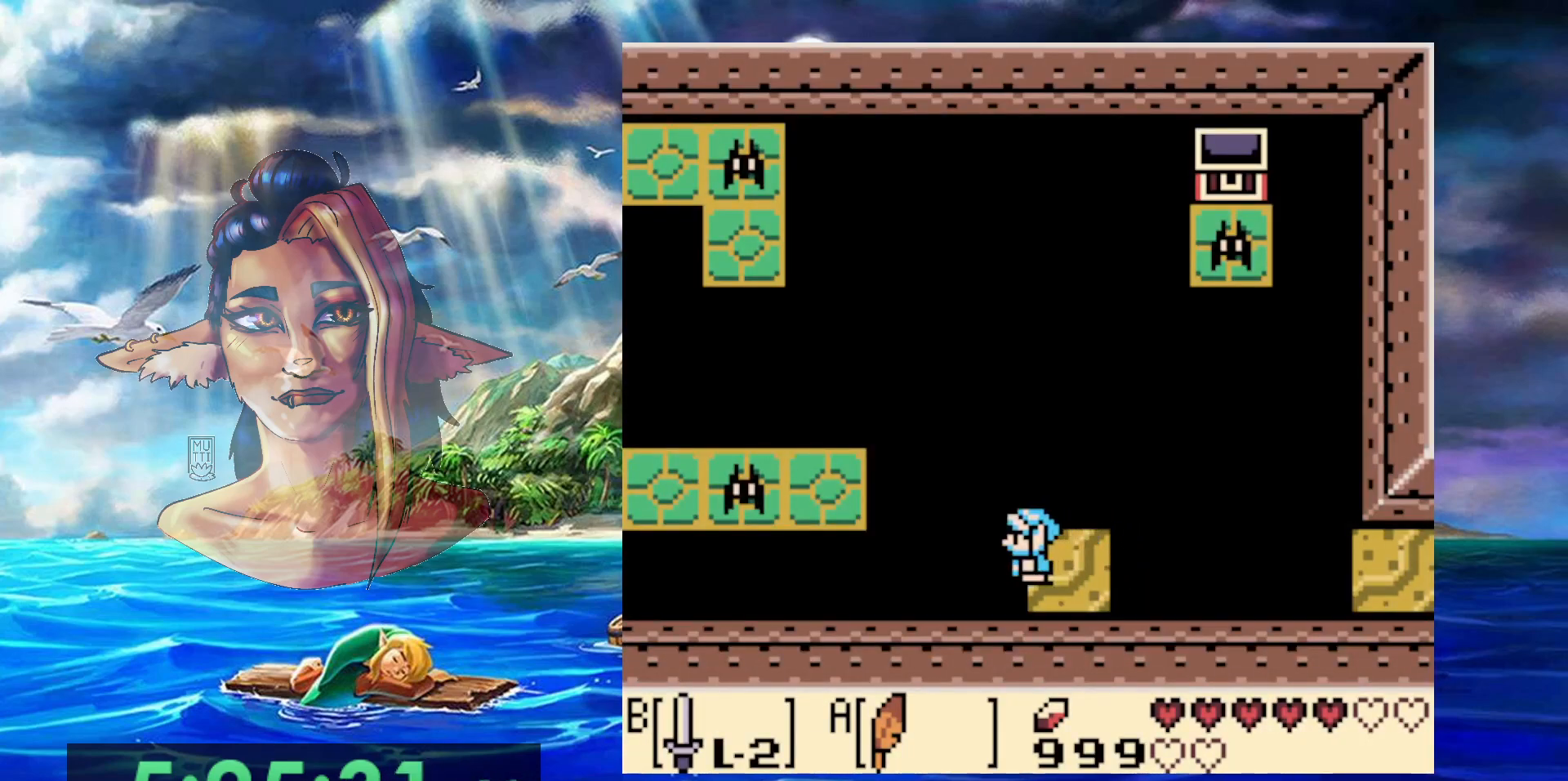
{"buttons": [], "events": []}
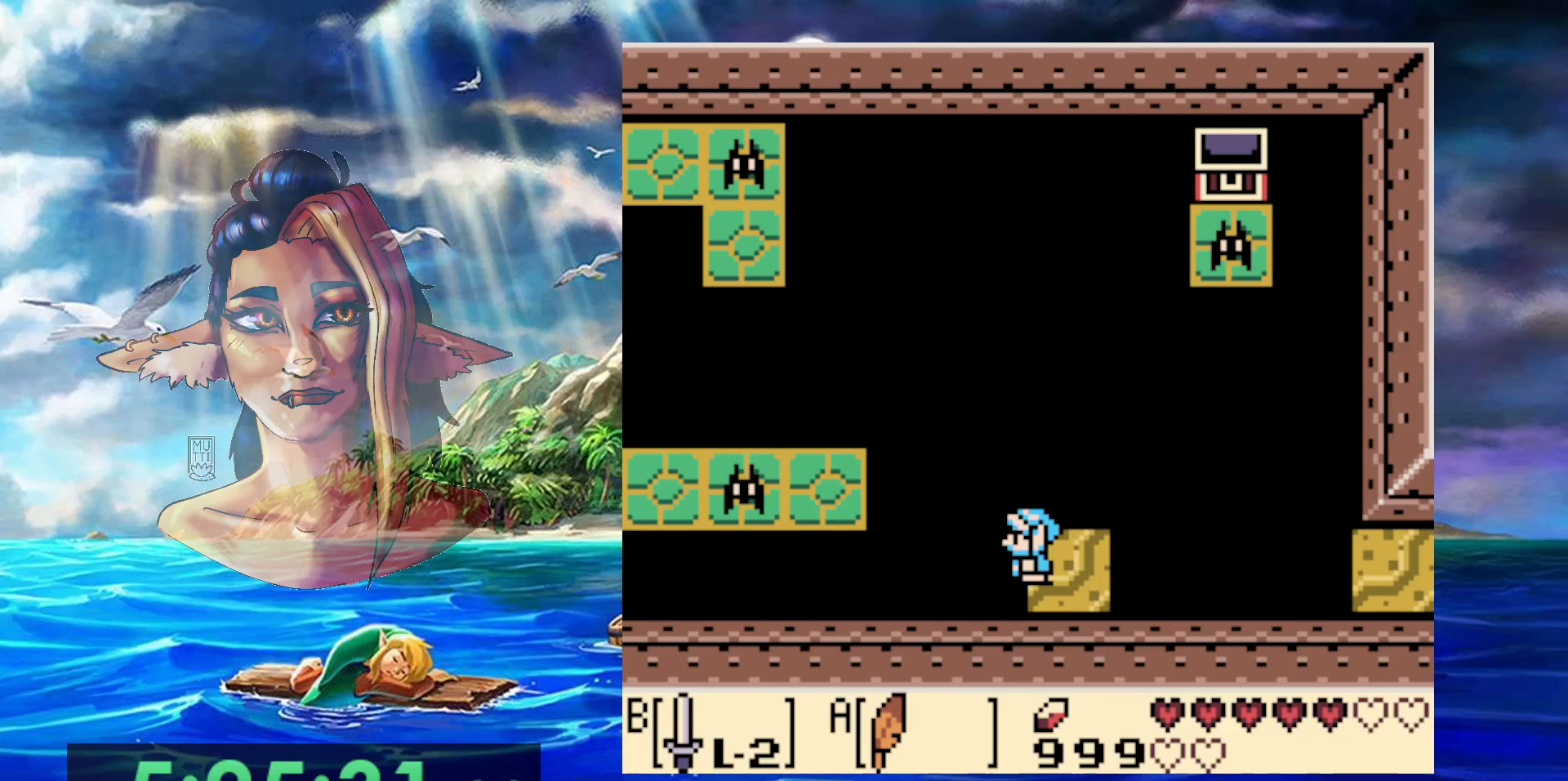
{"buttons": [], "events": [[183, "DPAD_RIGHT", "down"], [300, "DPAD_RIGHT", "up"]]}
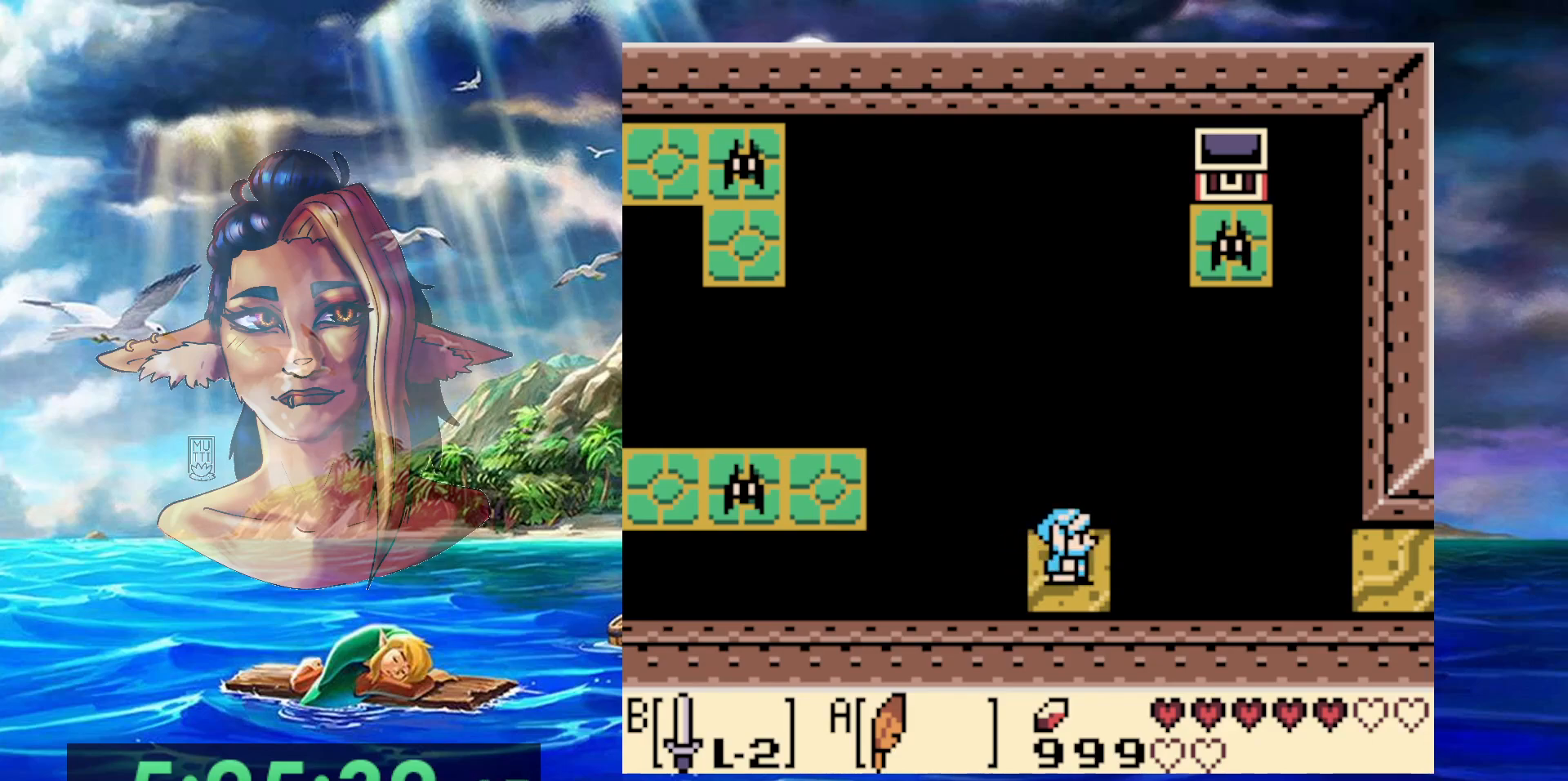
{"buttons": [], "events": [[67, "DPAD_UP", "down"], [133, "DPAD_UP", "up"], [417, "DPAD_RIGHT", "down"], [483, "DPAD_RIGHT", "up"]]}
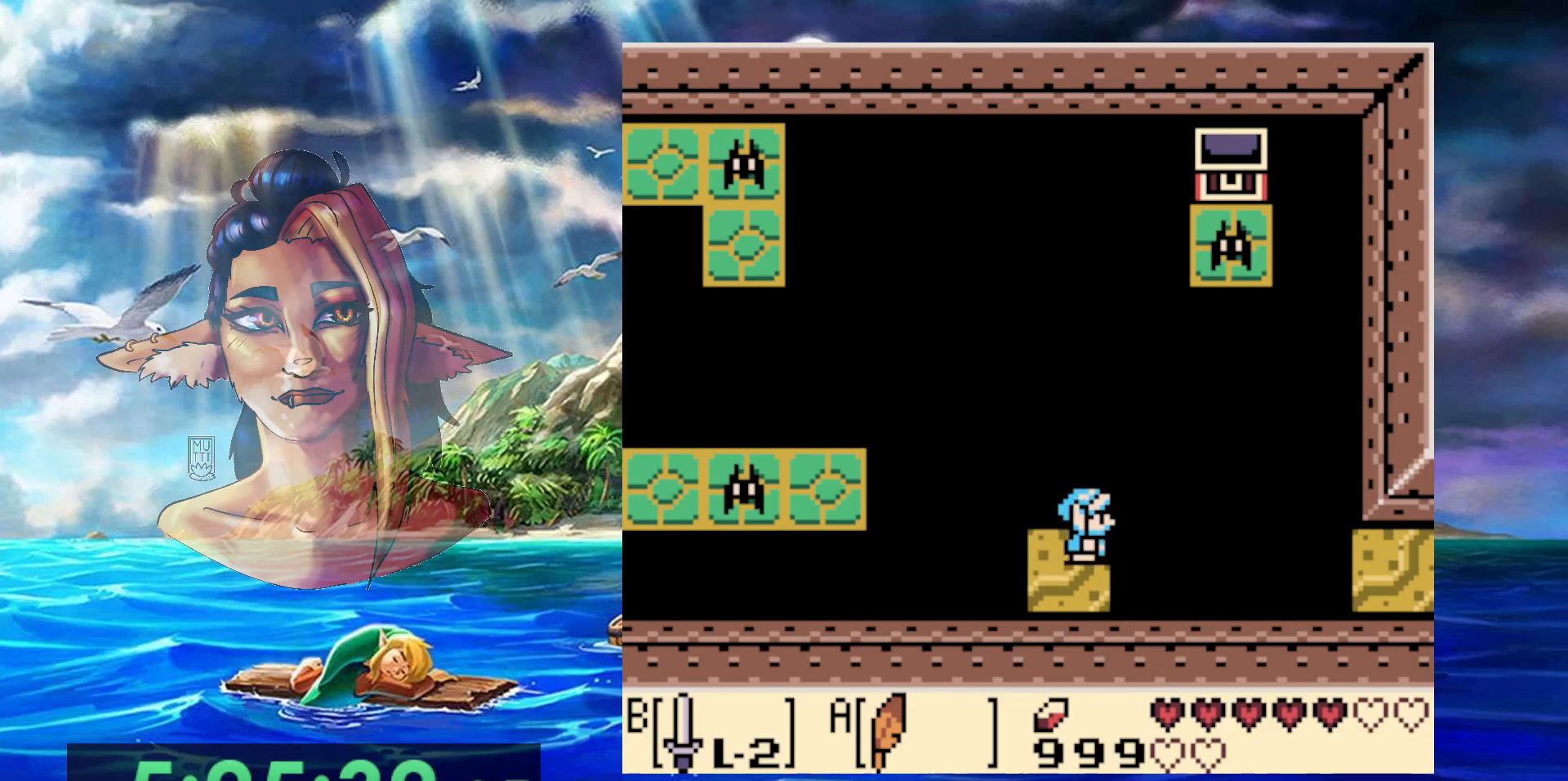
{"buttons": ["A", "DPAD_LEFT"], "events": [[233, "DPAD_LEFT", "down"], [400, "A", "down"]]}
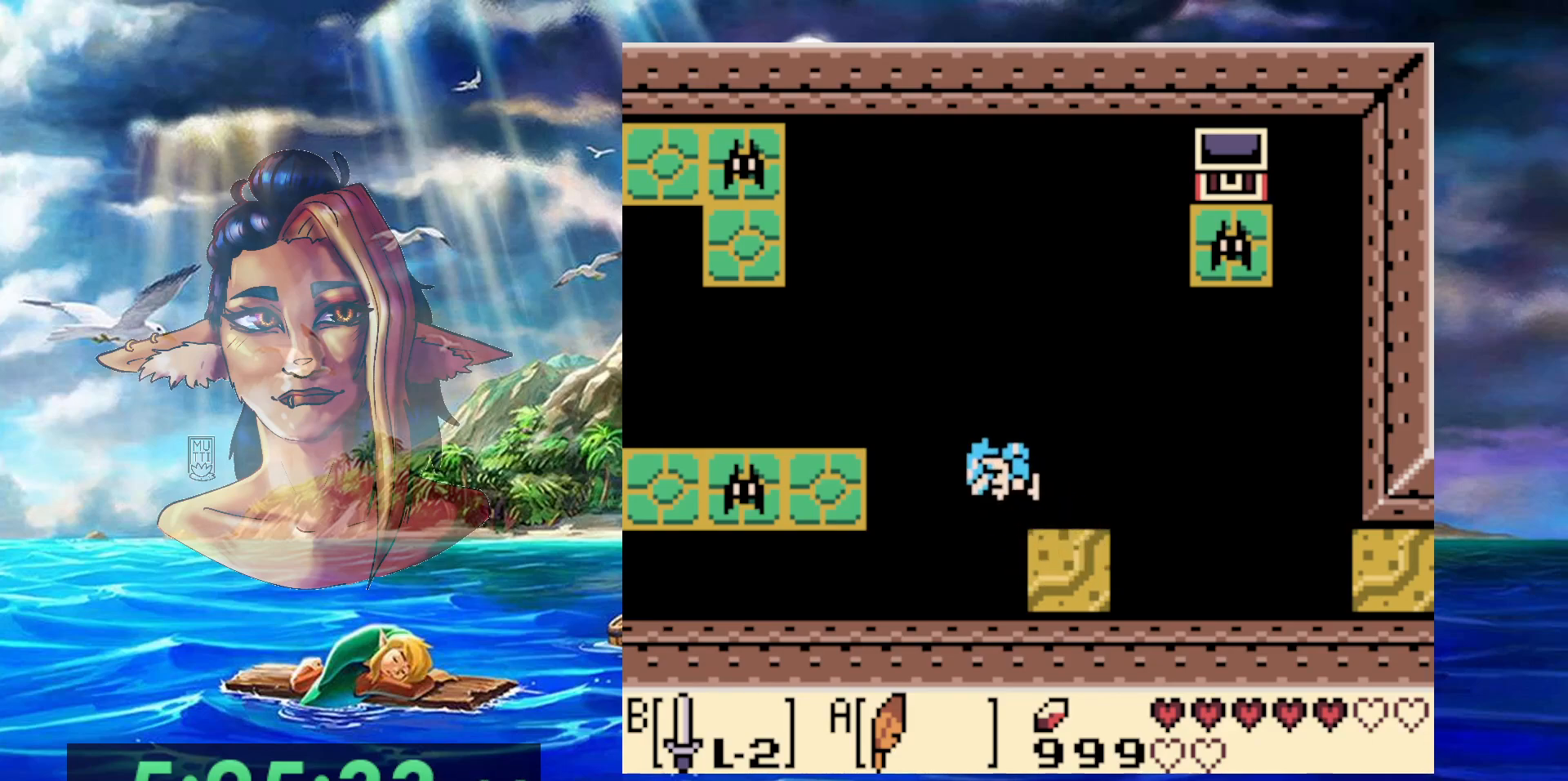
{"buttons": ["A", "DPAD_UP", "DPAD_LEFT"], "events": [[300, "DPAD_UP", "down"]]}